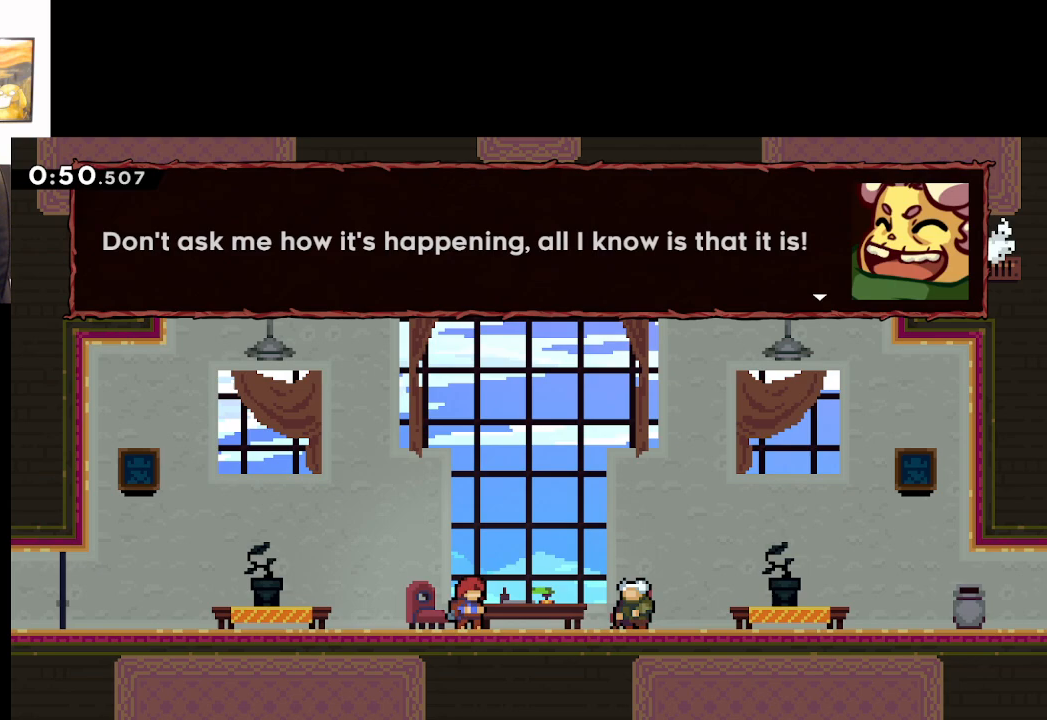
Gameplay with a controller (Xbox layout); each line is a JSON object with the inputs held at the frame after it. "events" lists button and stick changes between this image and that frame as [ms after this image, input, new state], when the widget could be followed in between.
{"buttons": [], "left_stick": "center", "right_stick": "center", "events": []}
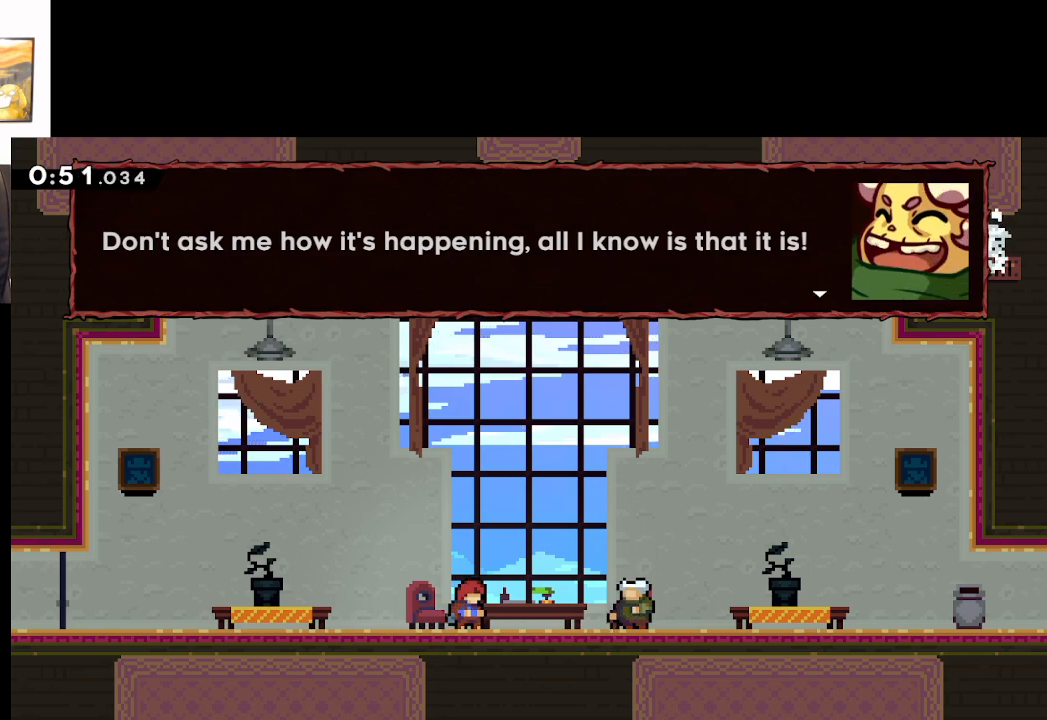
{"buttons": [], "left_stick": "center", "right_stick": "center", "events": [[183, "A", "down"], [367, "A", "up"]]}
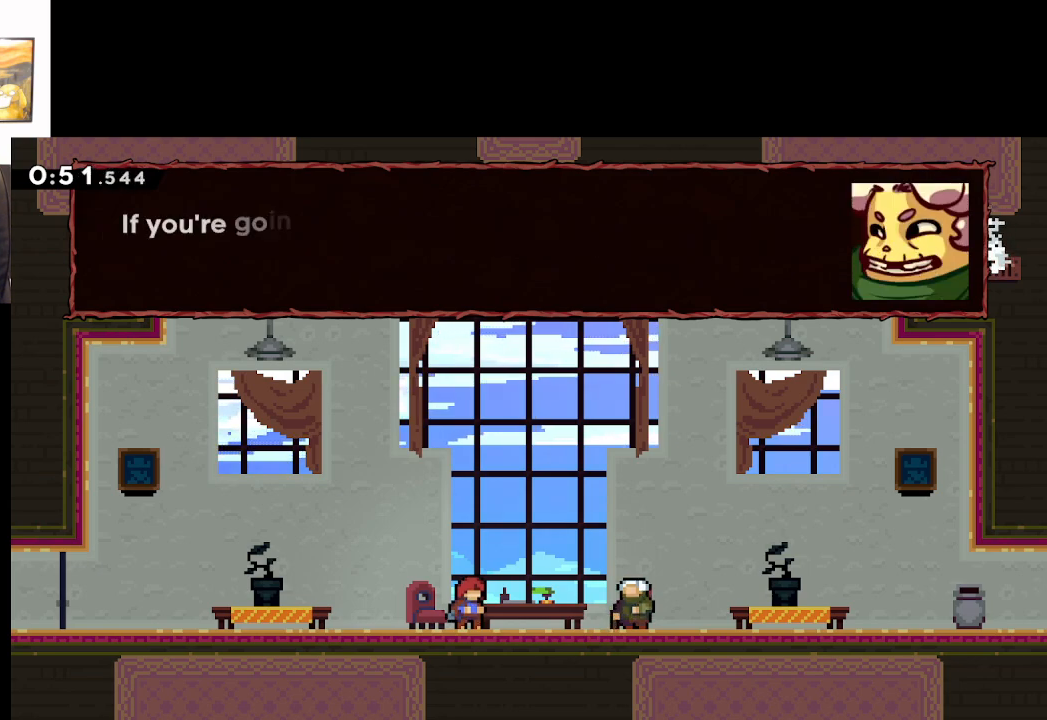
{"buttons": [], "left_stick": "center", "right_stick": "center", "events": []}
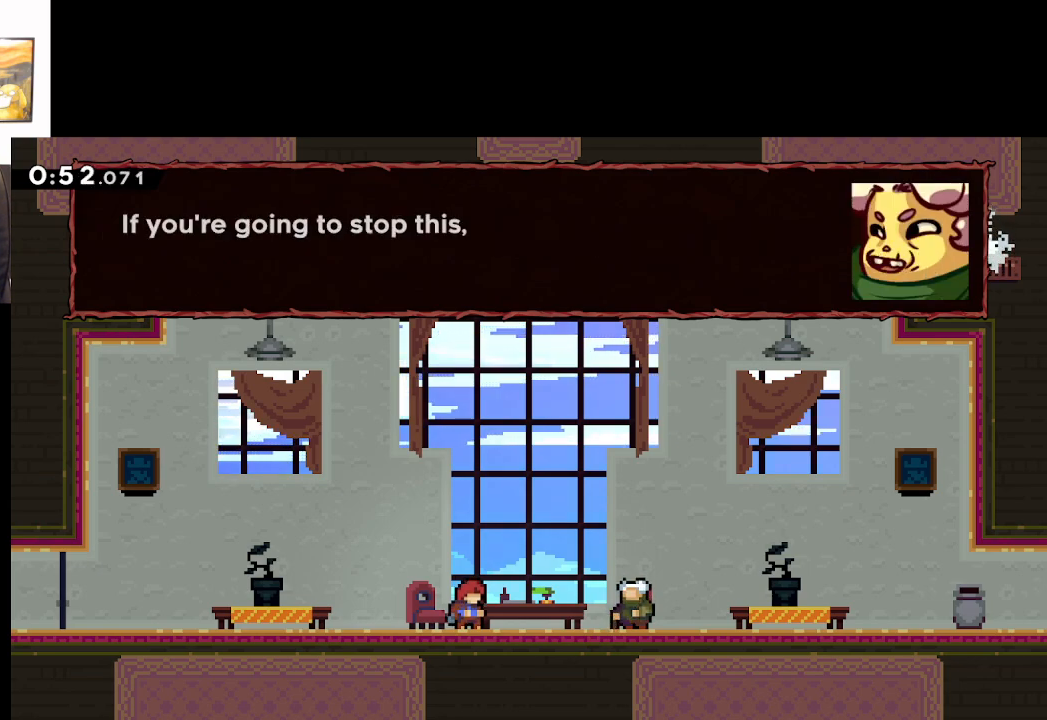
{"buttons": [], "left_stick": "center", "right_stick": "center", "events": []}
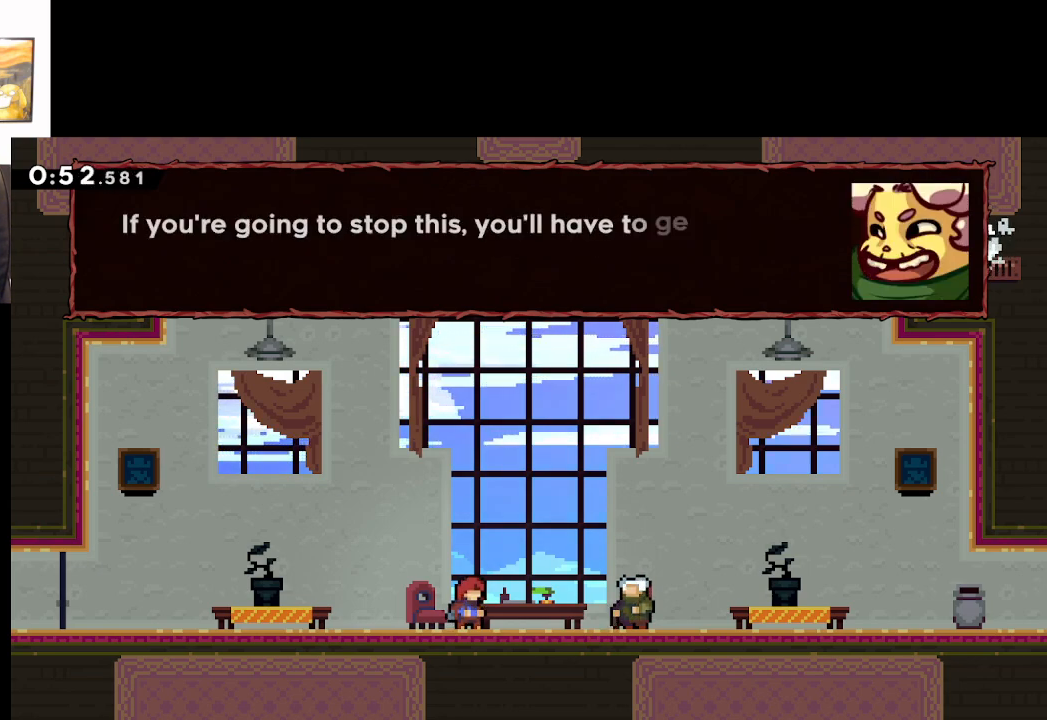
{"buttons": [], "left_stick": "center", "right_stick": "center", "events": []}
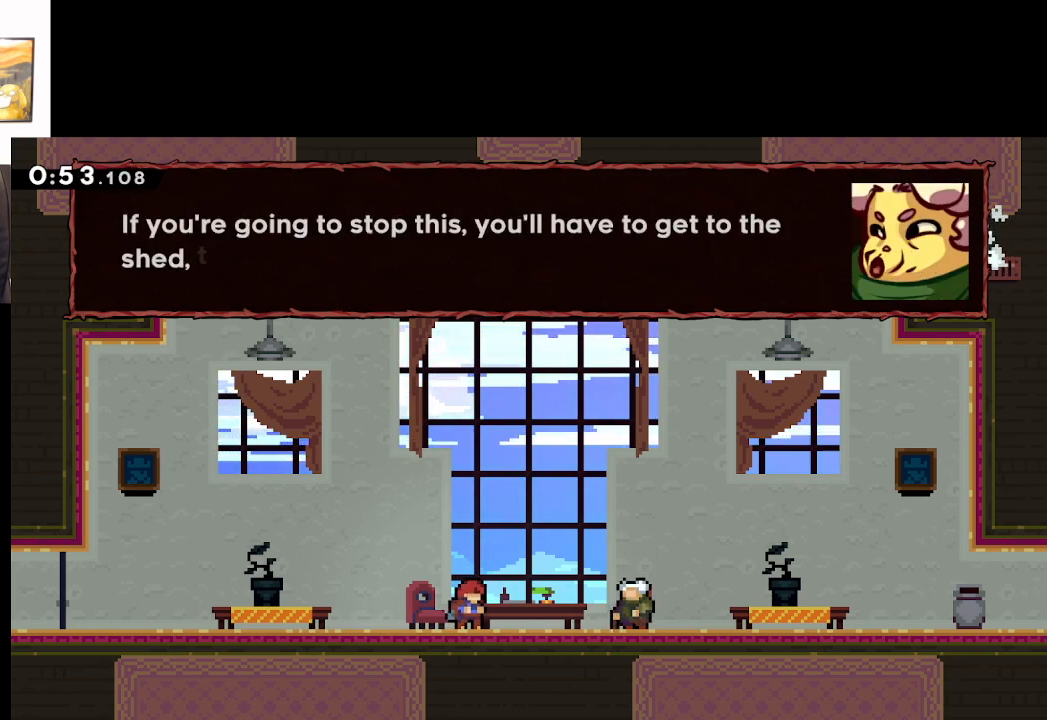
{"buttons": [], "left_stick": "center", "right_stick": "center", "events": []}
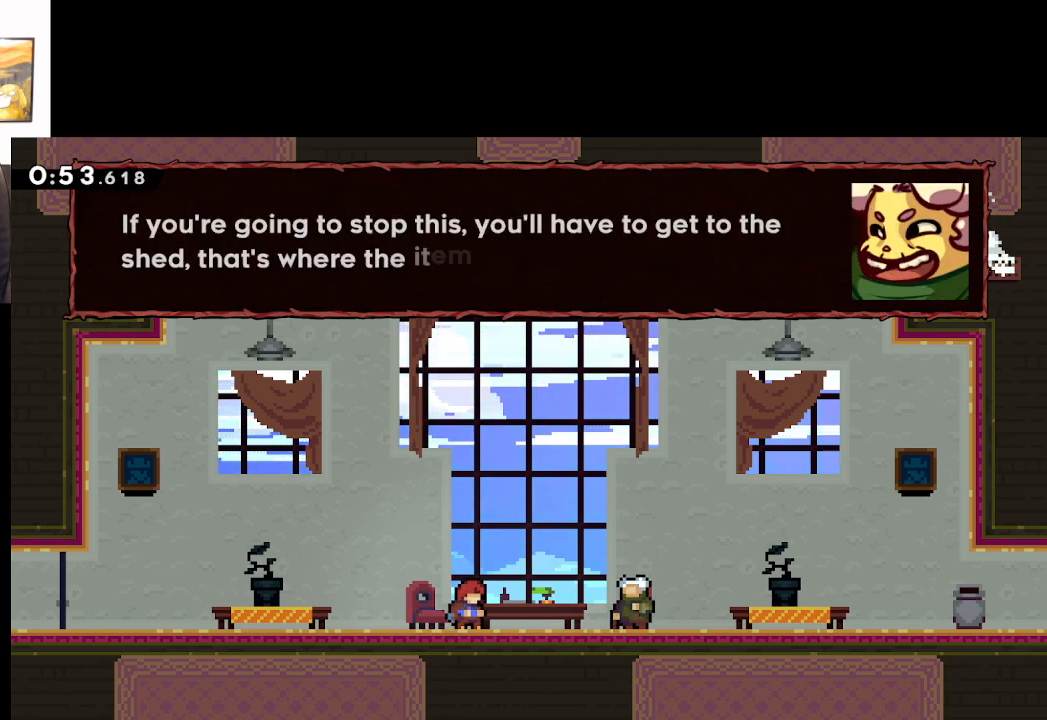
{"buttons": [], "left_stick": "center", "right_stick": "center", "events": []}
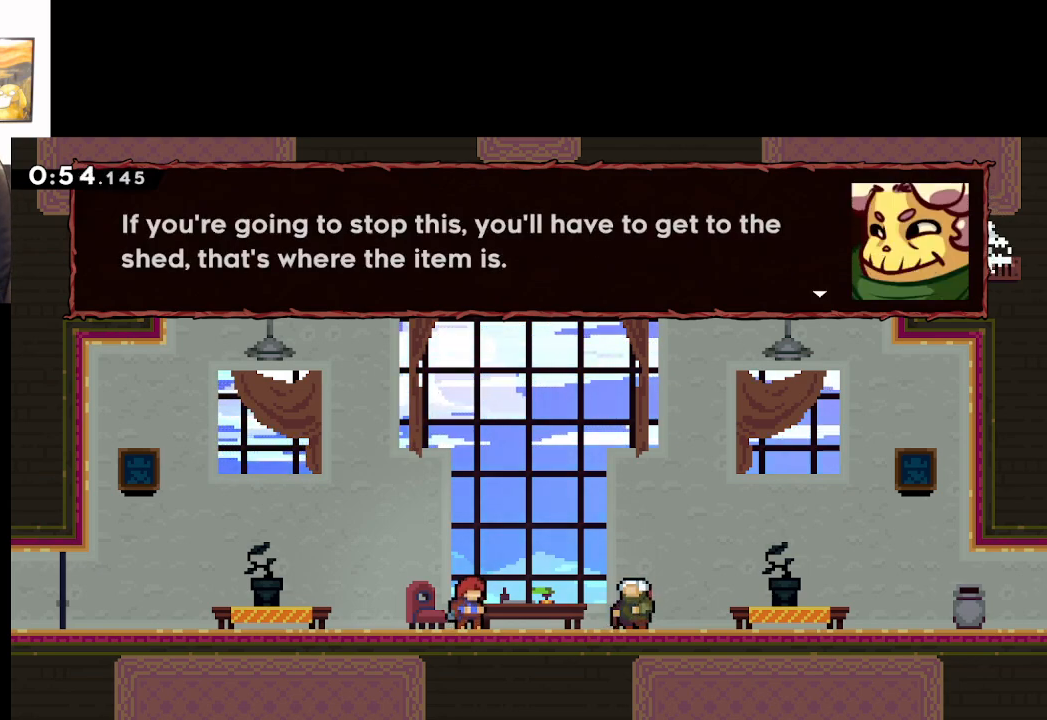
{"buttons": [], "left_stick": "center", "right_stick": "center", "events": []}
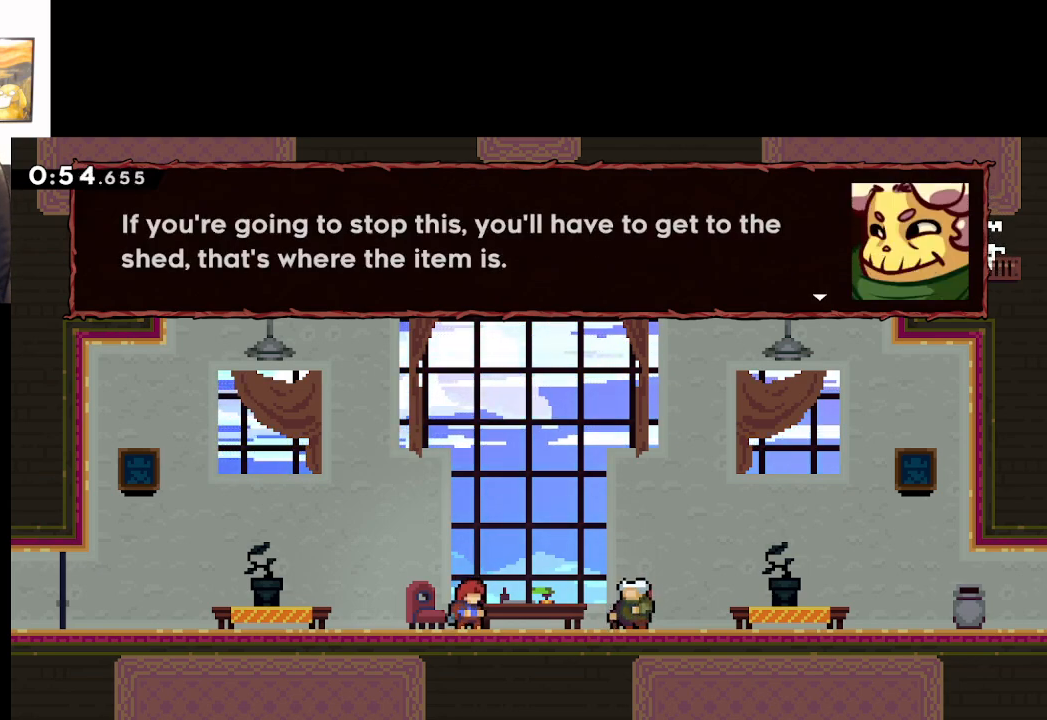
{"buttons": [], "left_stick": "center", "right_stick": "center", "events": [[83, "A", "down"], [267, "A", "up"]]}
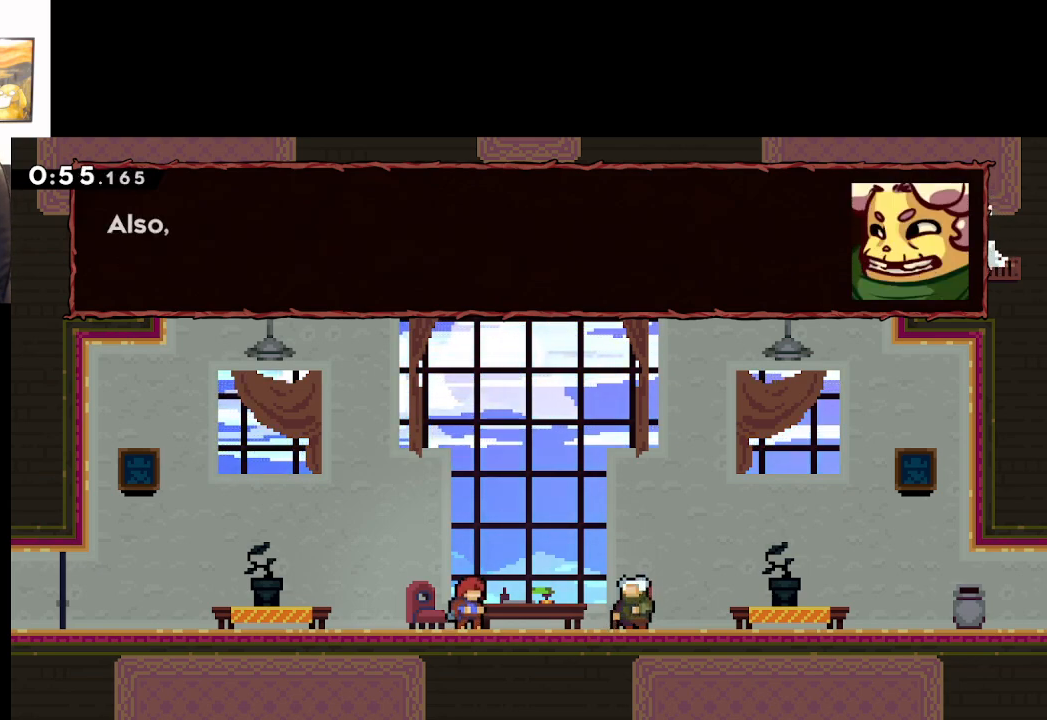
{"buttons": [], "left_stick": "center", "right_stick": "center", "events": []}
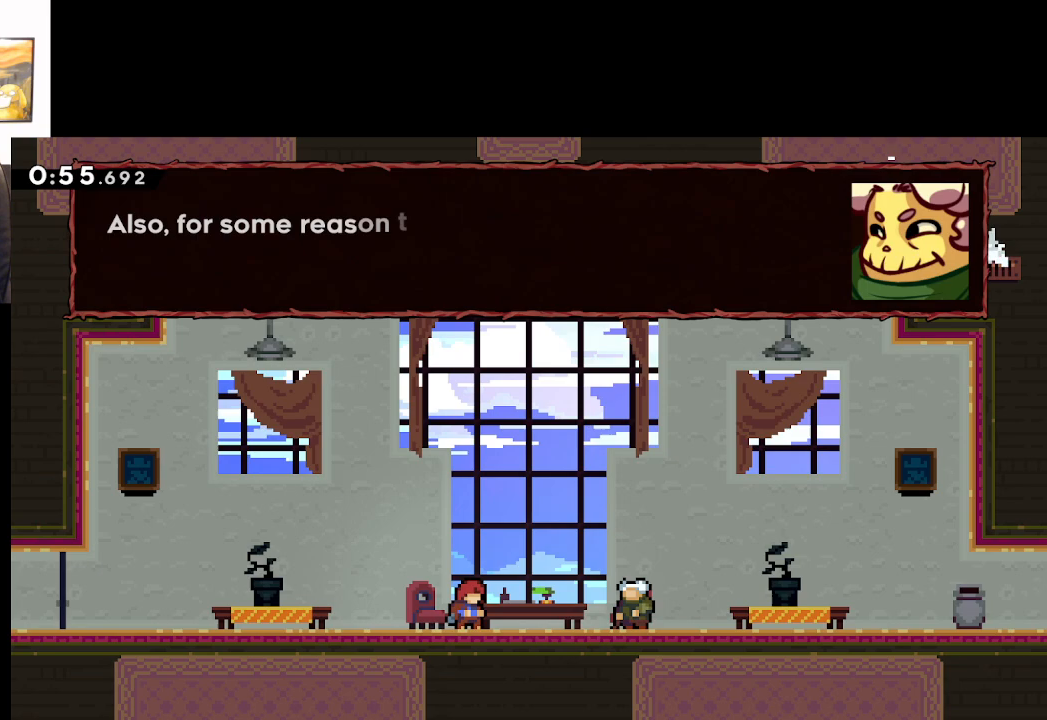
{"buttons": [], "left_stick": "center", "right_stick": "center", "events": []}
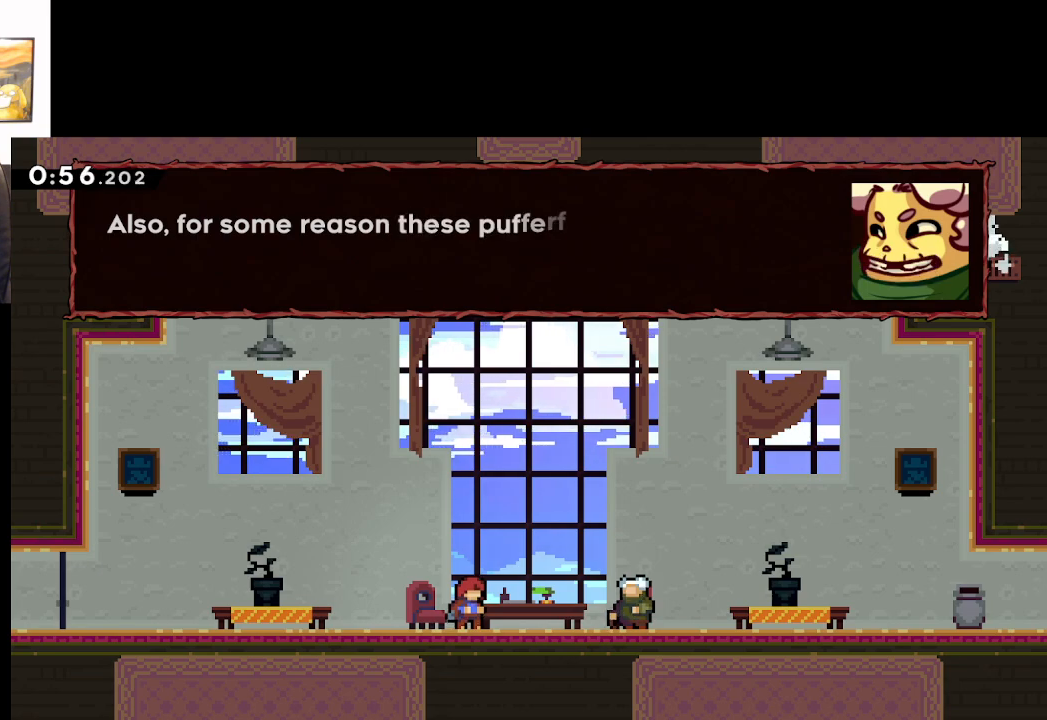
{"buttons": [], "left_stick": "center", "right_stick": "center", "events": []}
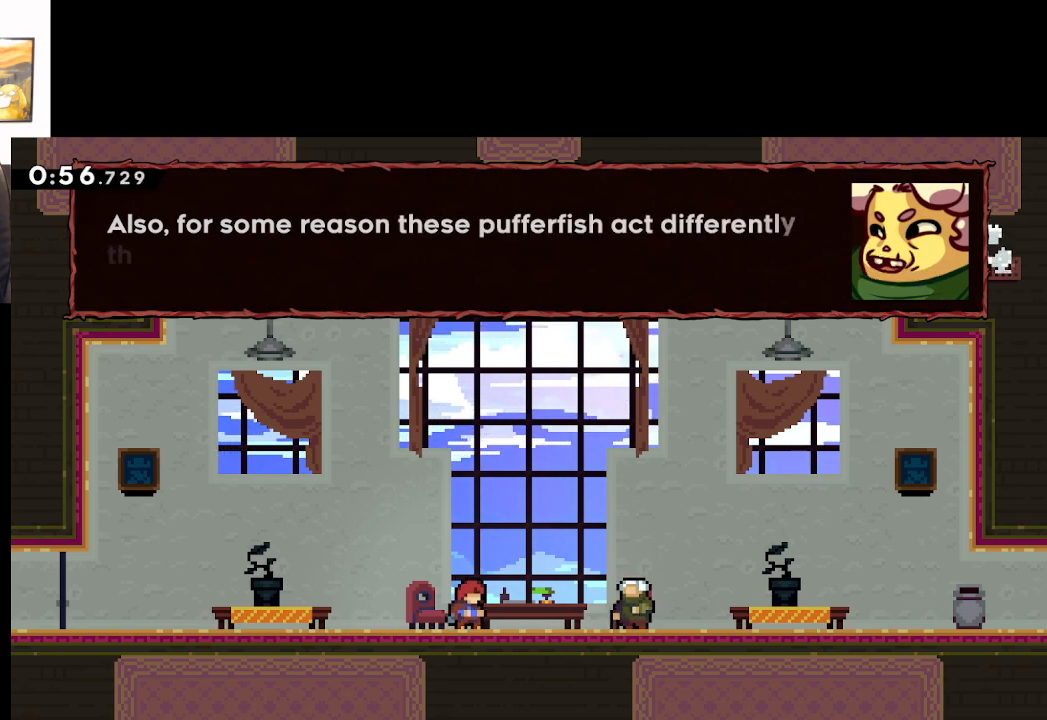
{"buttons": [], "left_stick": "center", "right_stick": "center", "events": []}
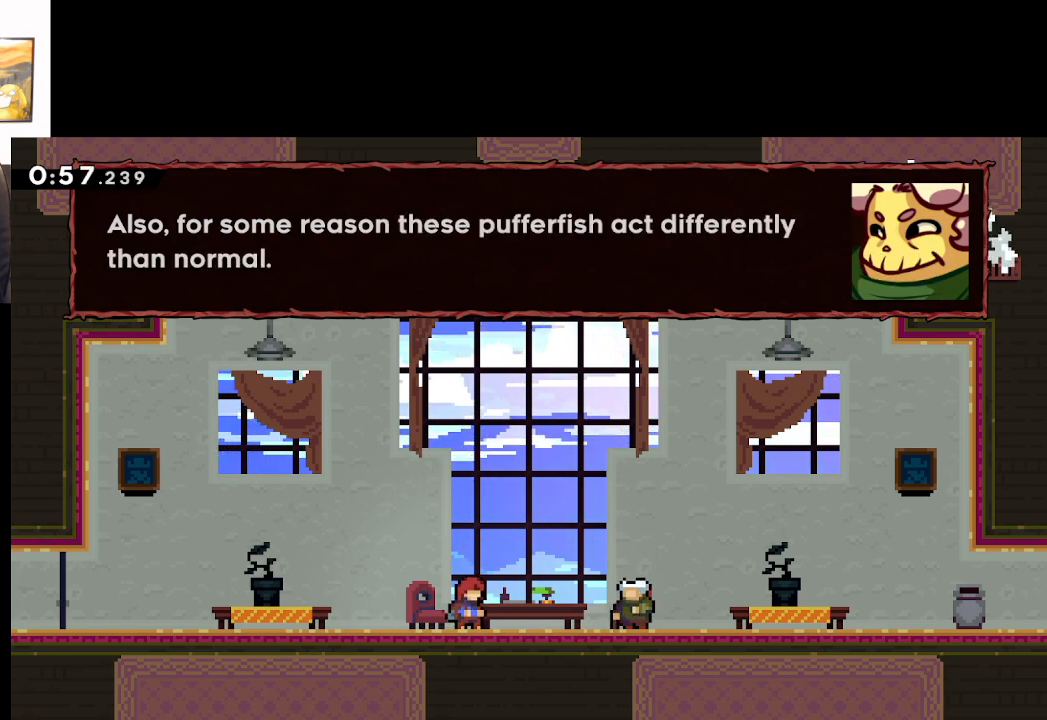
{"buttons": [], "left_stick": "center", "right_stick": "center", "events": []}
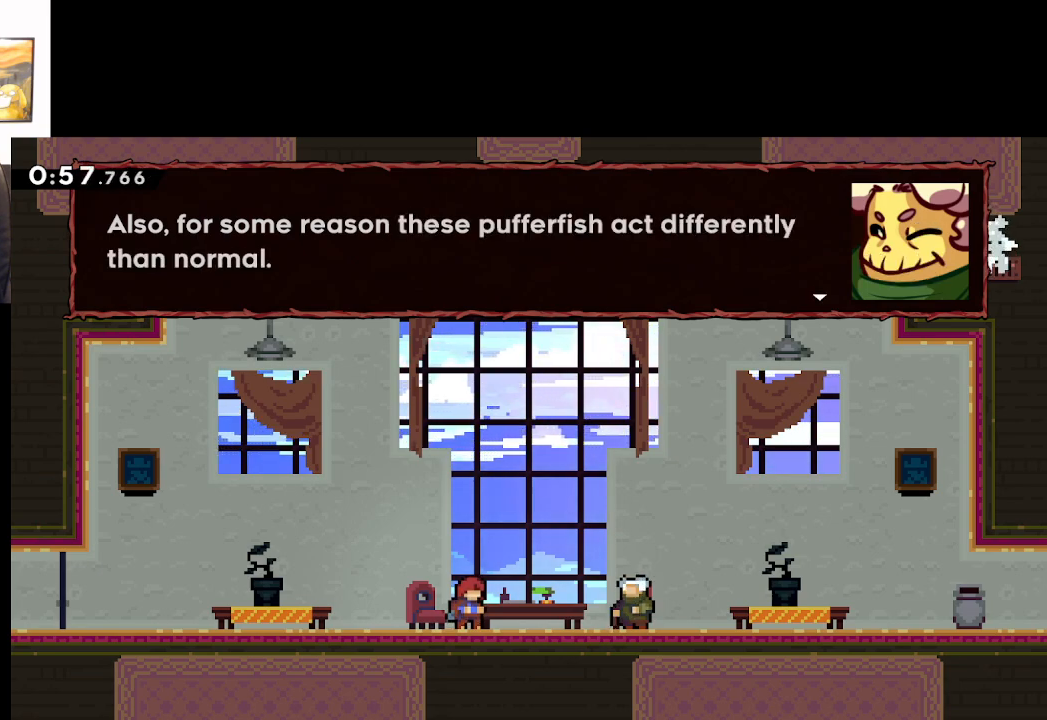
{"buttons": [], "left_stick": "center", "right_stick": "center", "events": []}
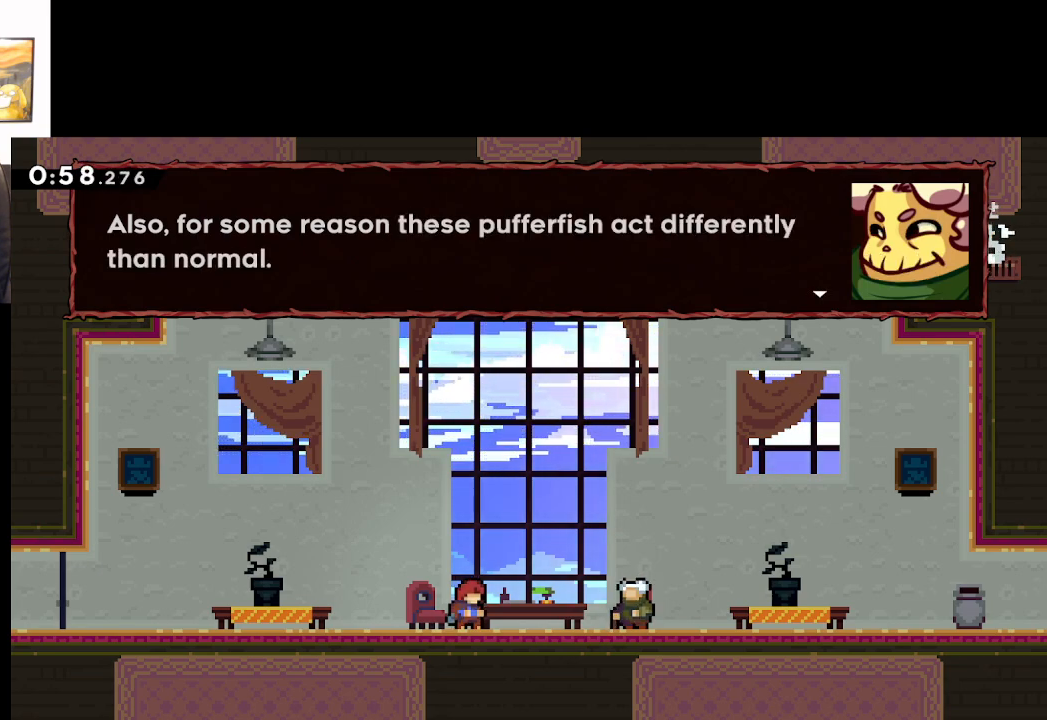
{"buttons": ["A"], "left_stick": "center", "right_stick": "center", "events": [[433, "A", "down"]]}
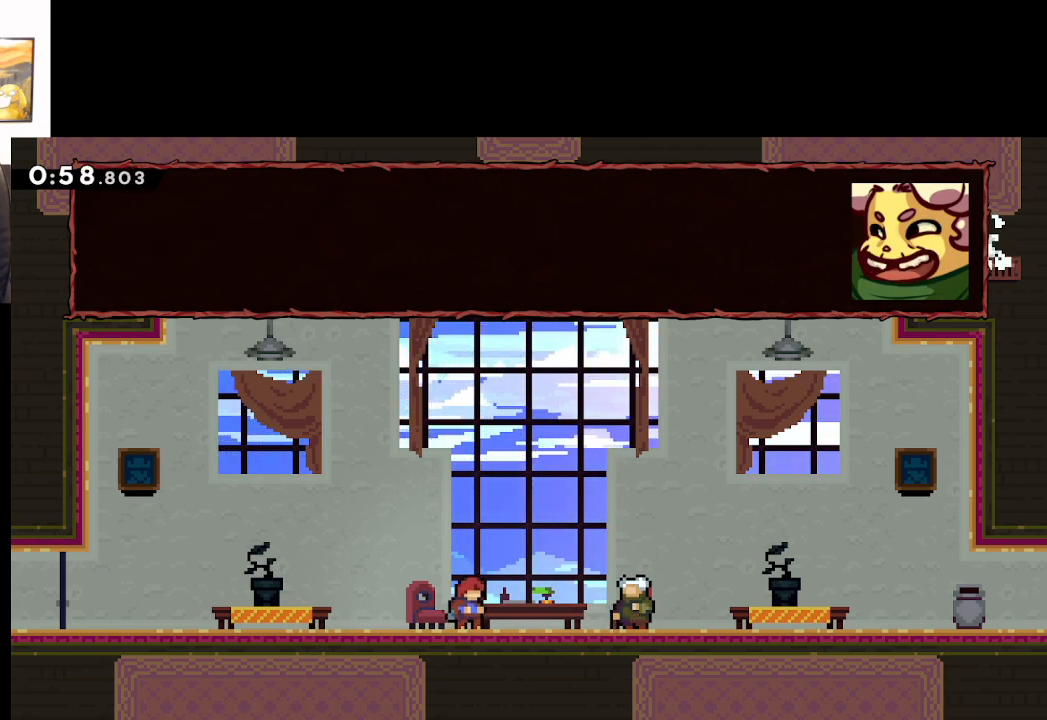
{"buttons": [], "left_stick": "center", "right_stick": "center", "events": [[100, "A", "up"]]}
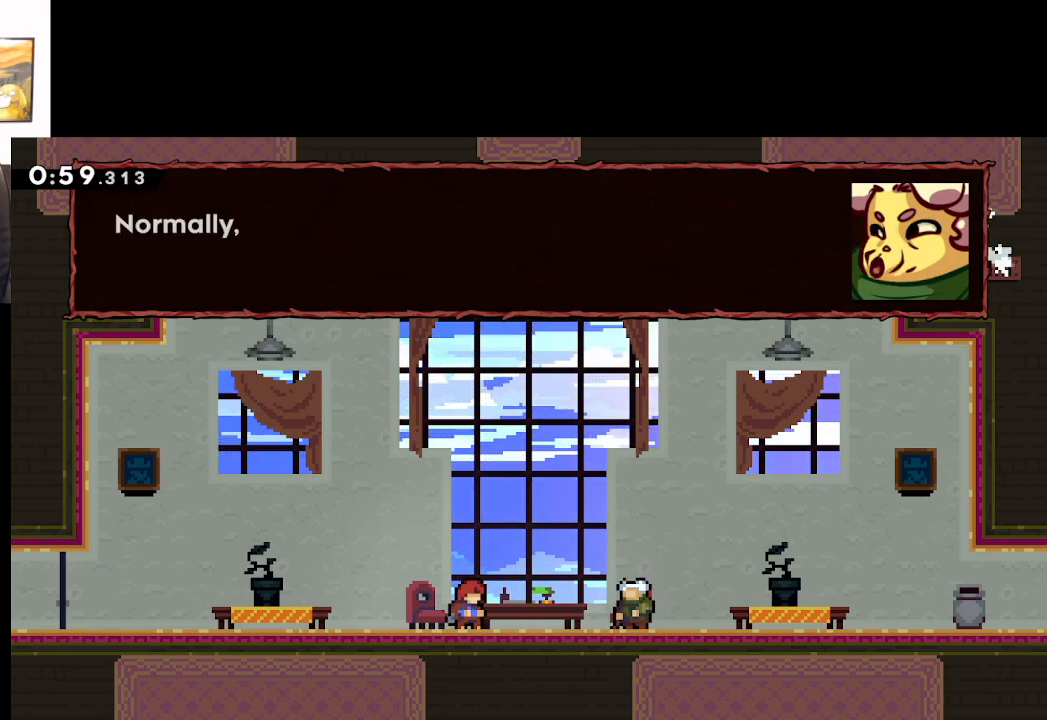
{"buttons": [], "left_stick": "center", "right_stick": "center", "events": [[133, "A", "down"], [333, "A", "up"]]}
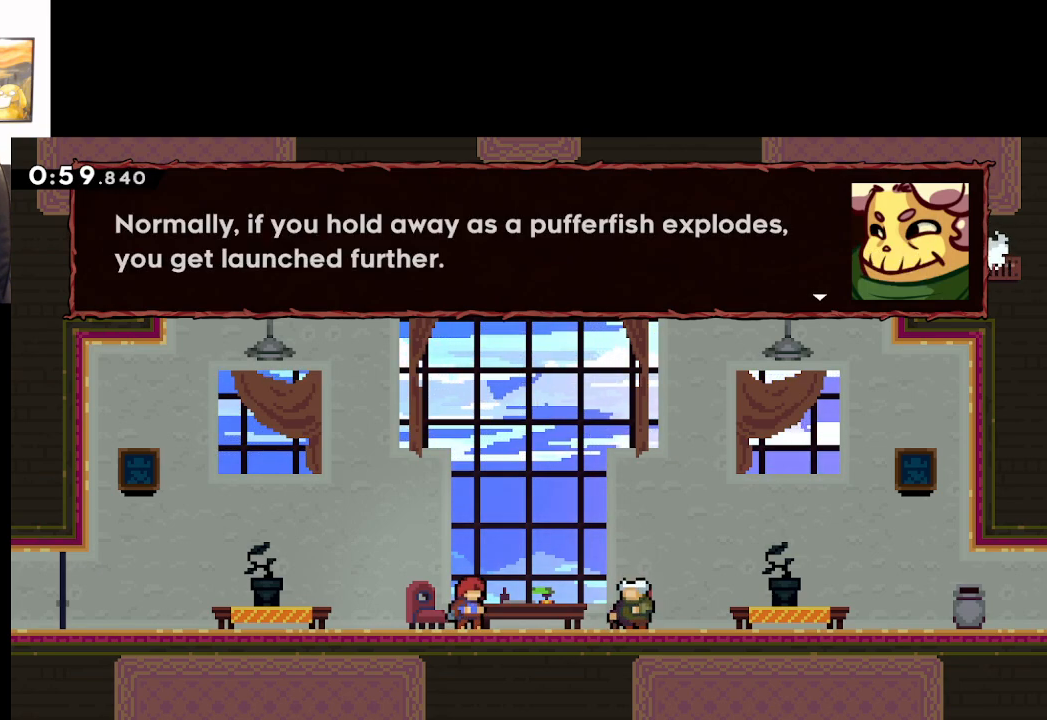
{"buttons": [], "left_stick": "center", "right_stick": "center", "events": []}
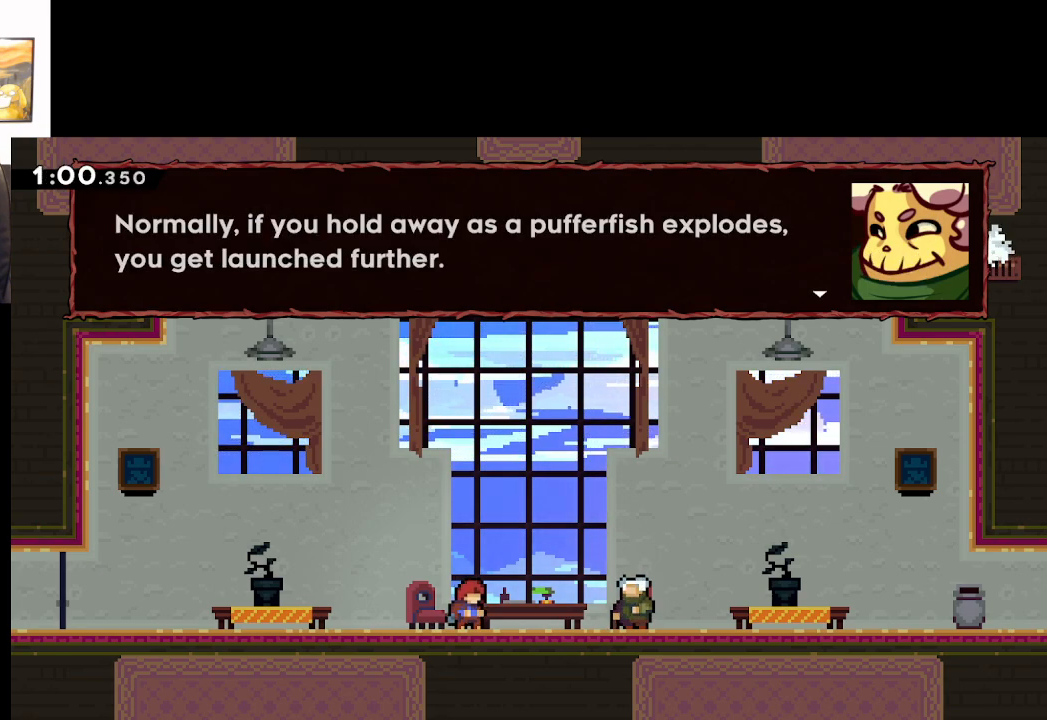
{"buttons": [], "left_stick": "center", "right_stick": "center", "events": []}
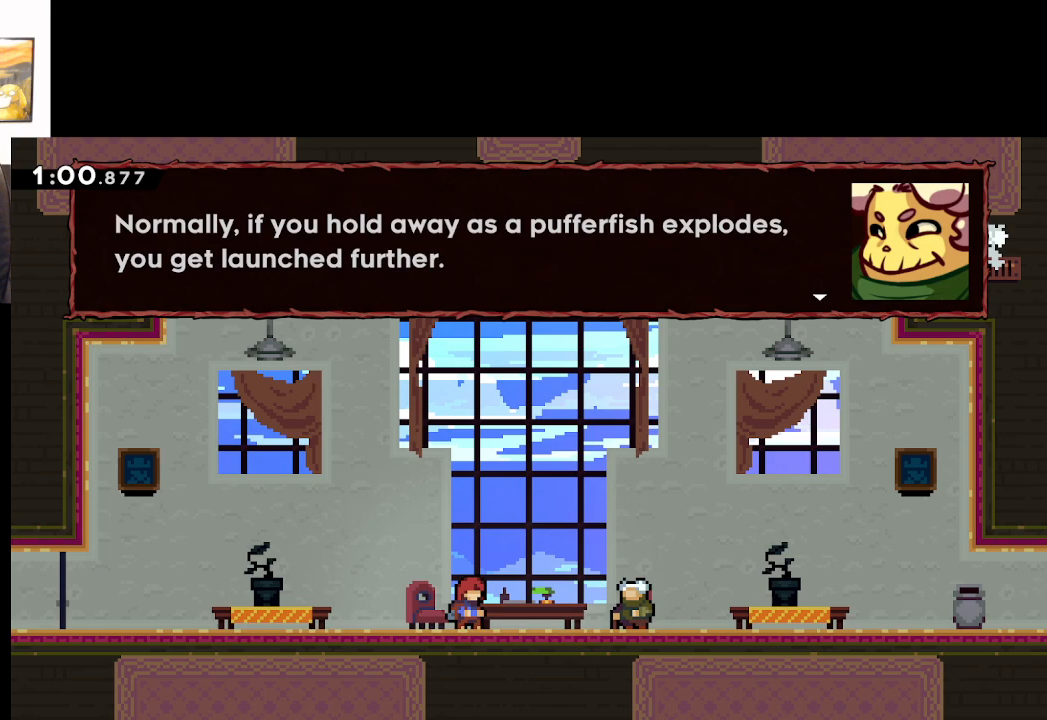
{"buttons": [], "left_stick": "center", "right_stick": "center", "events": []}
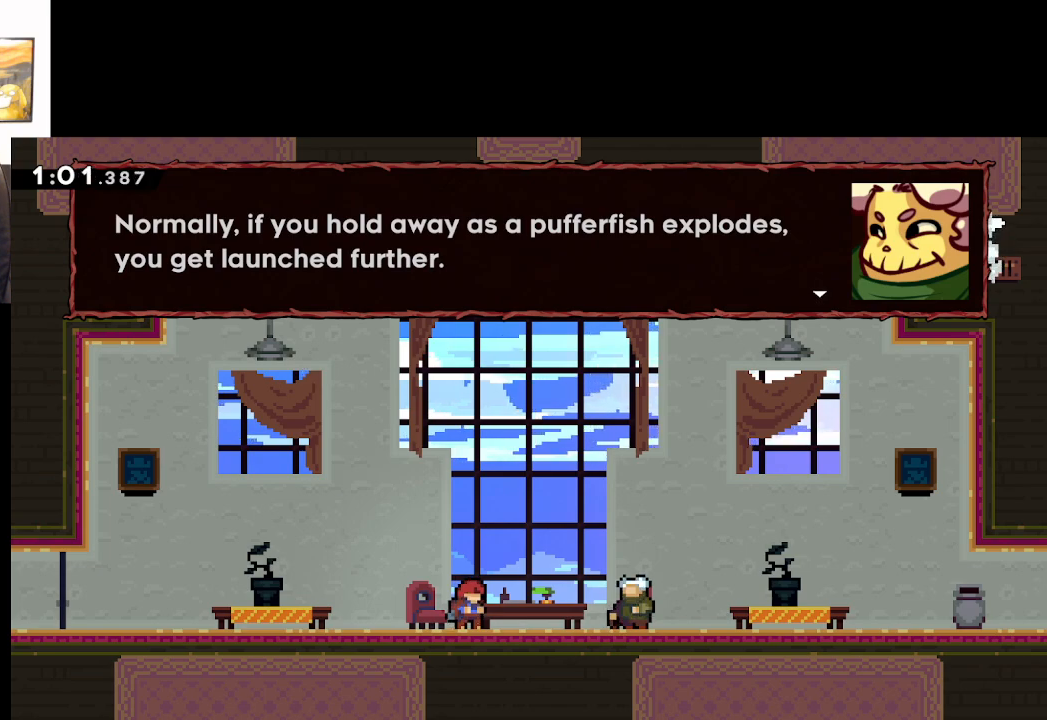
{"buttons": [], "left_stick": "center", "right_stick": "center", "events": []}
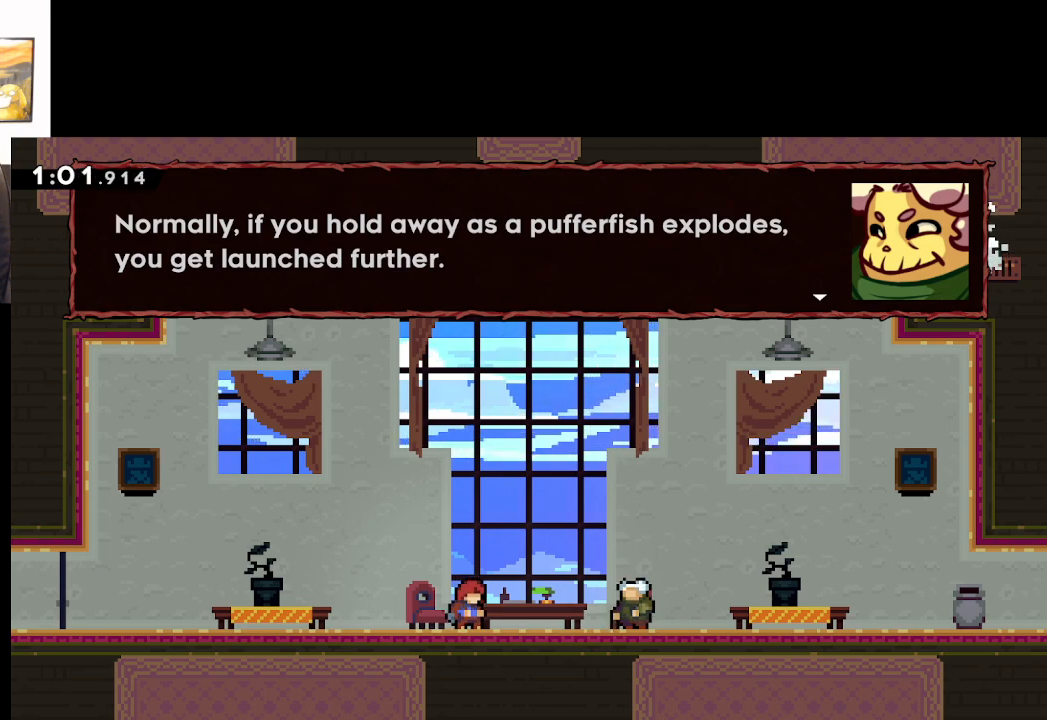
{"buttons": [], "left_stick": "center", "right_stick": "center", "events": []}
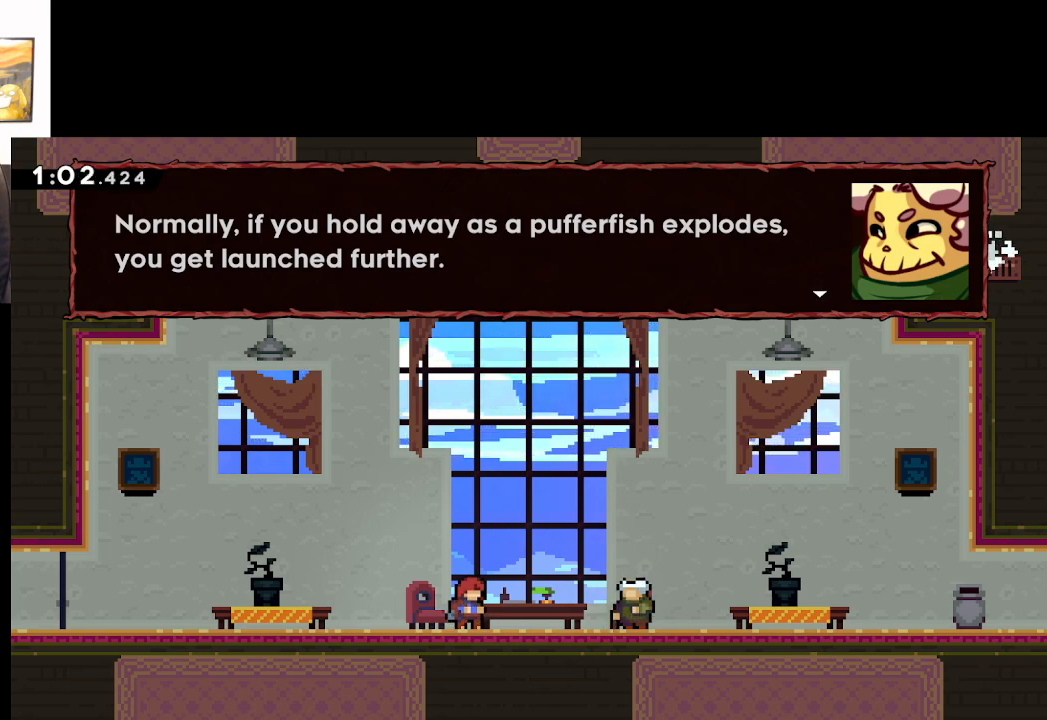
{"buttons": [], "left_stick": "center", "right_stick": "center", "events": []}
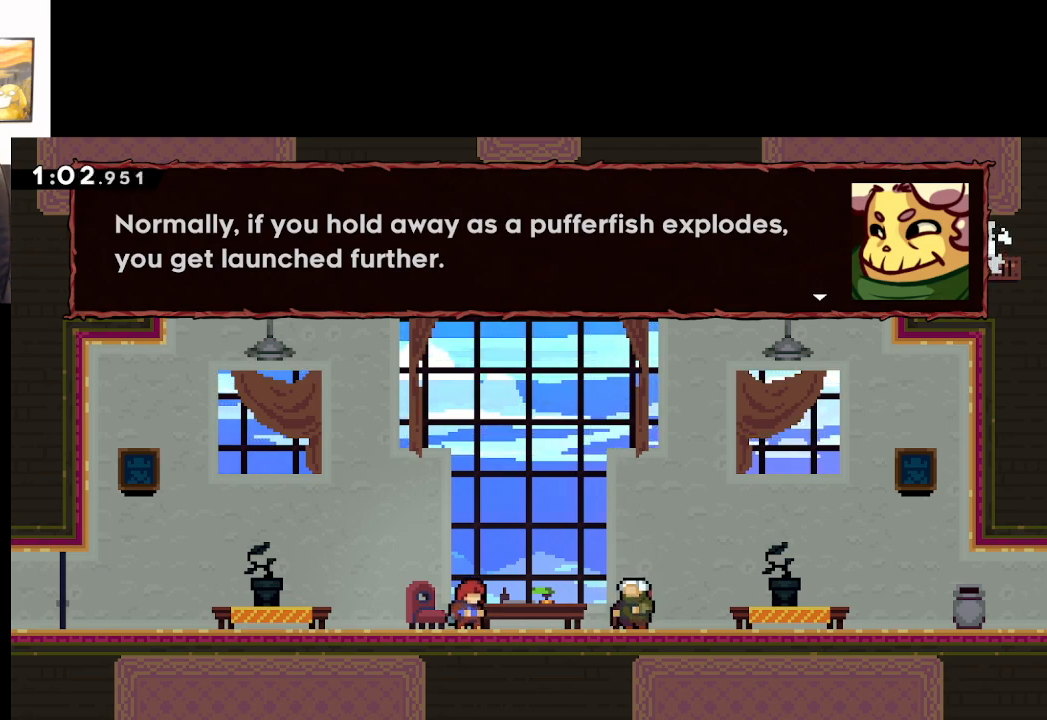
{"buttons": [], "left_stick": "center", "right_stick": "center", "events": []}
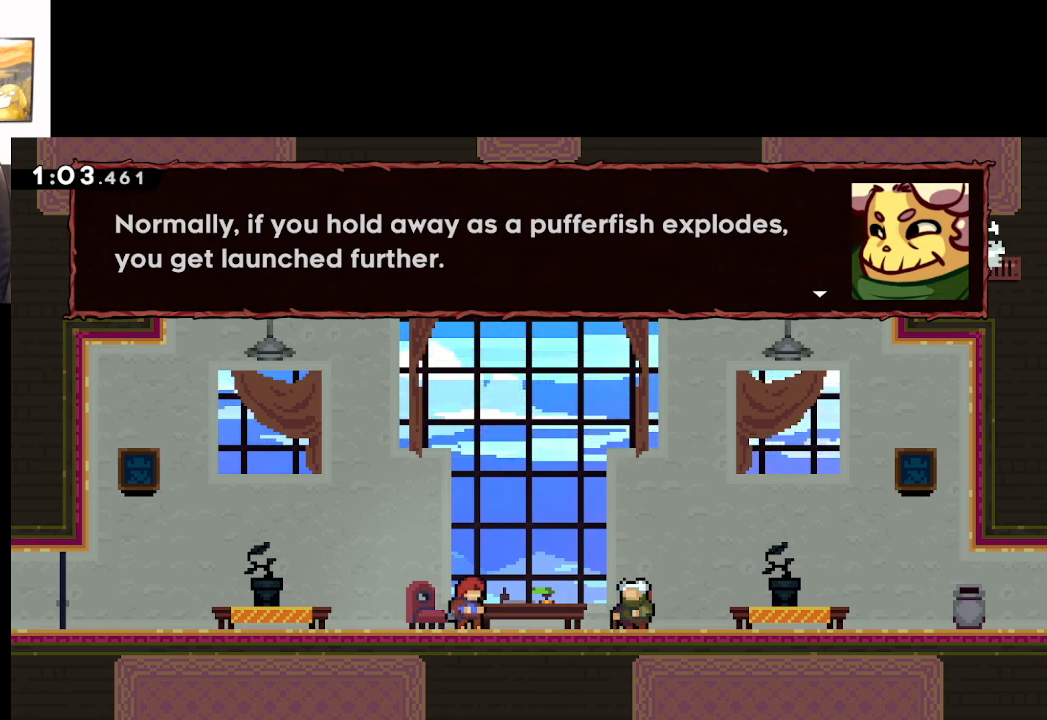
{"buttons": ["A"], "left_stick": "center", "right_stick": "center", "events": [[400, "A", "down"]]}
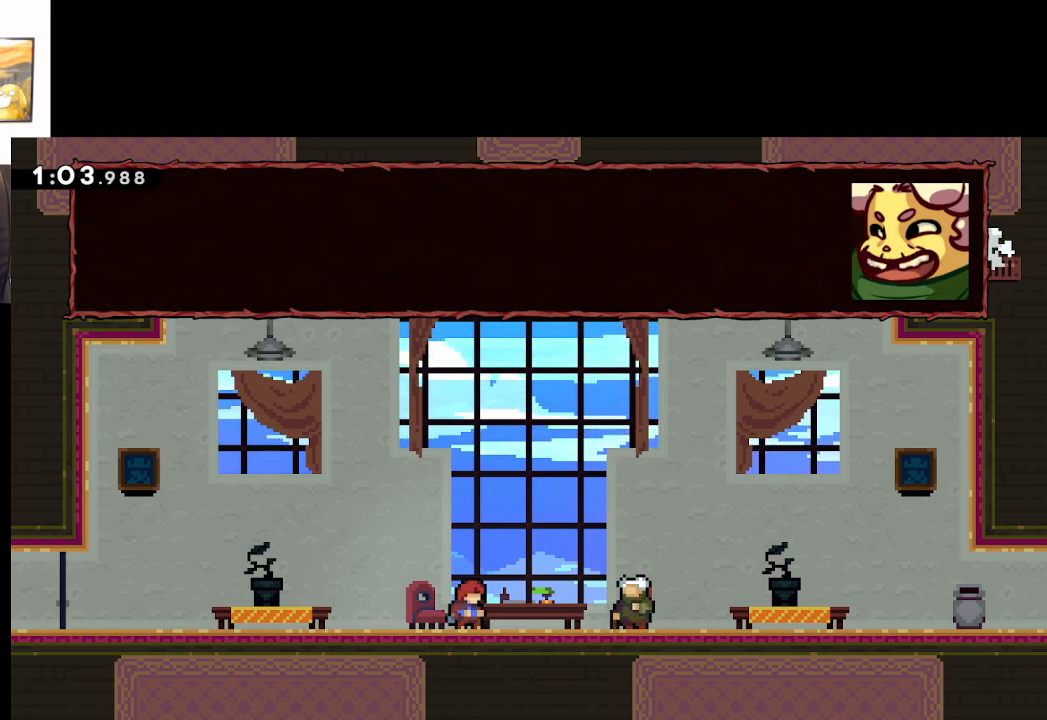
{"buttons": [], "left_stick": "center", "right_stick": "center", "events": [[100, "A", "up"]]}
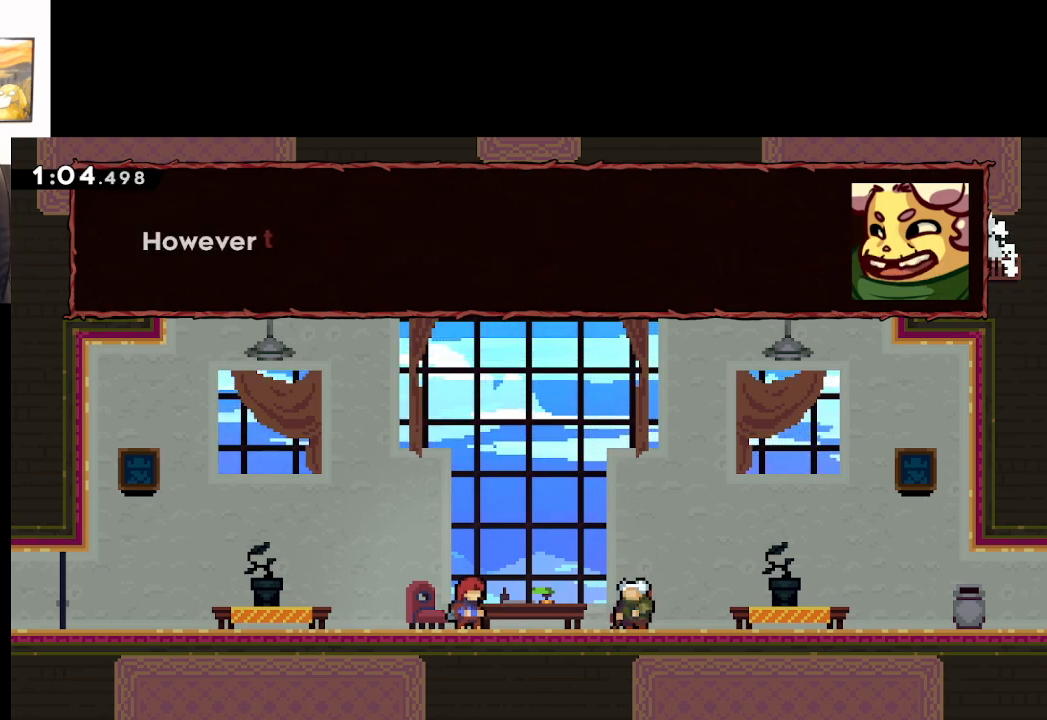
{"buttons": [], "left_stick": "center", "right_stick": "center", "events": [[67, "A", "down"], [250, "A", "up"]]}
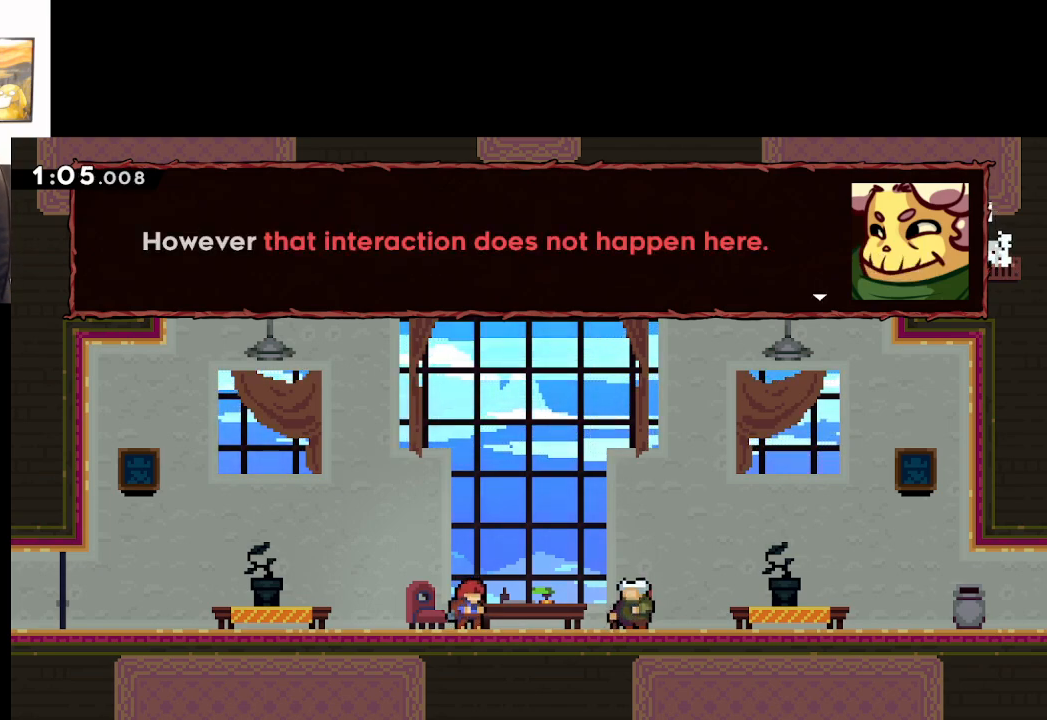
{"buttons": [], "left_stick": "center", "right_stick": "center", "events": []}
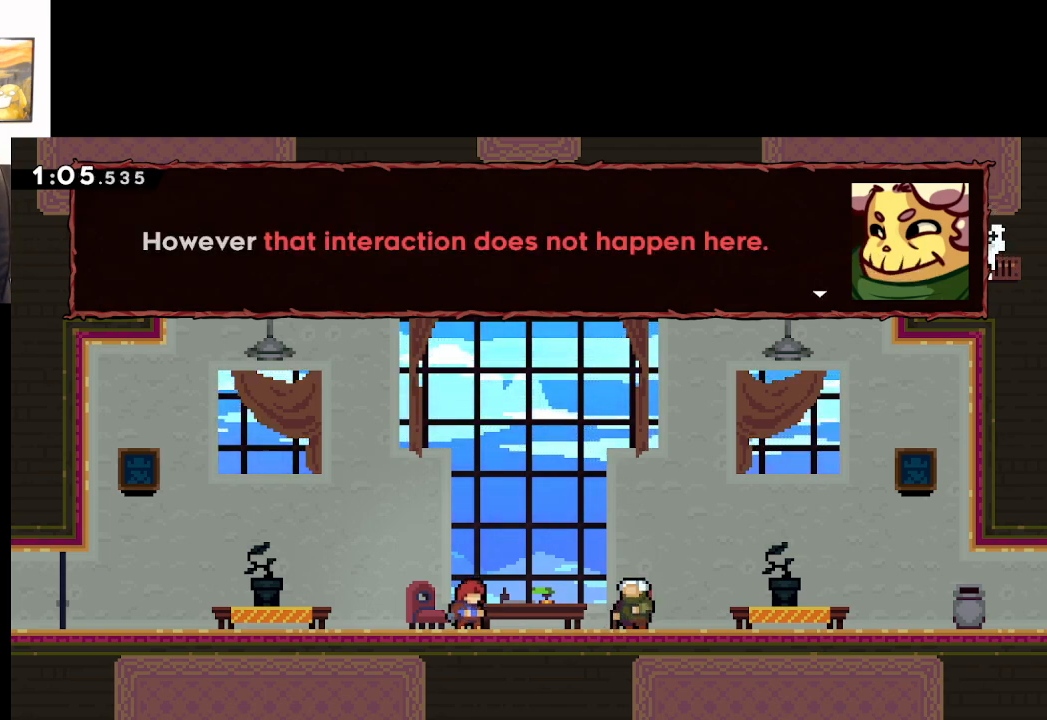
{"buttons": [], "left_stick": "center", "right_stick": "center", "events": []}